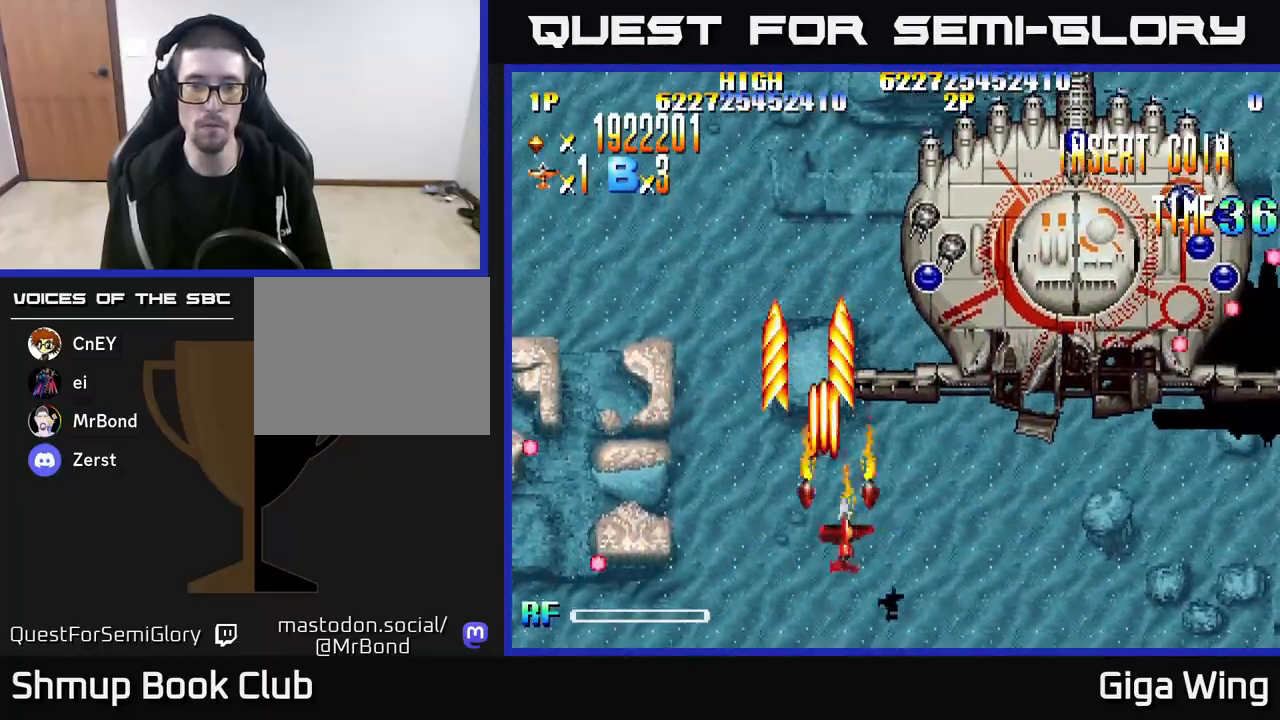
Gameplay with a controller (Xbox layout); each line is a JSON object with the inputs held at the frame after it. "events" lists button and stick changes between this image and that frame as [ms after this image, input, new state], when the widget could be followed in between.
{"buttons": ["R2"], "left_stick": "center", "right_stick": "center", "events": [[167, "DPAD_DOWN", "down"], [200, "DPAD_RIGHT", "up"], [300, "DPAD_DOWN", "up"]]}
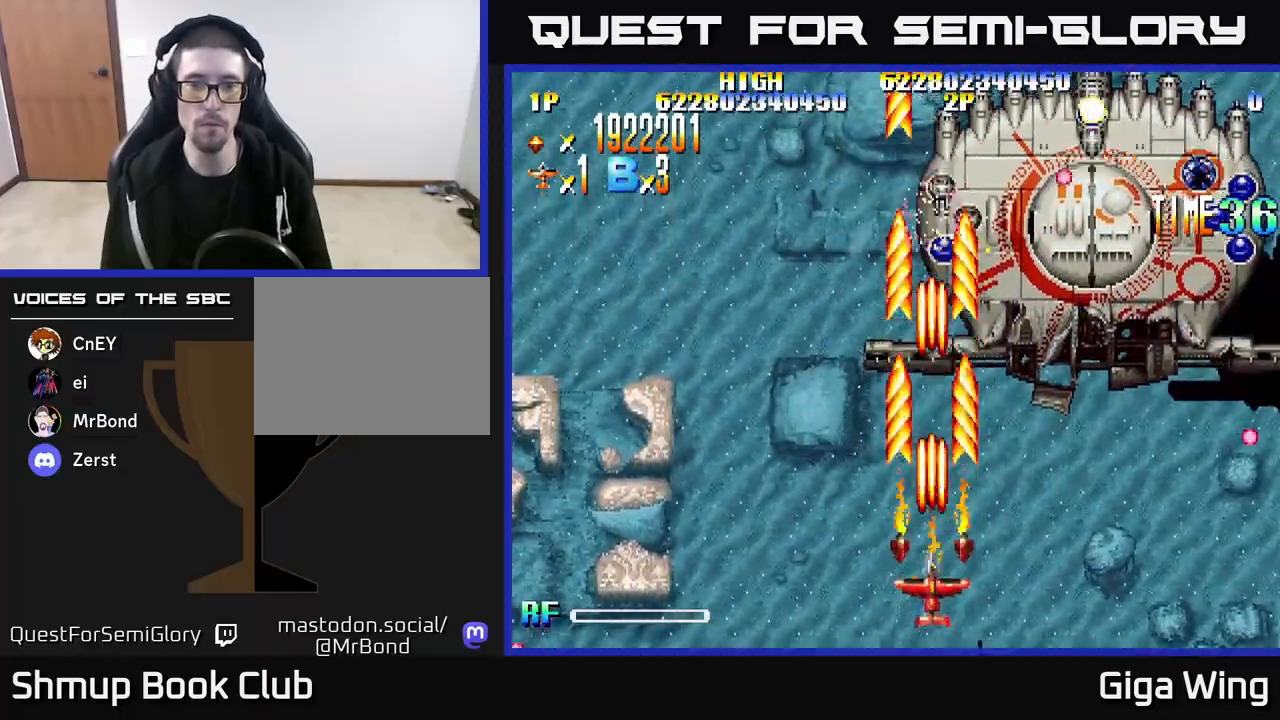
{"buttons": ["R2"], "left_stick": "center", "right_stick": "center", "events": [[183, "DPAD_RIGHT", "down"], [233, "DPAD_RIGHT", "up"]]}
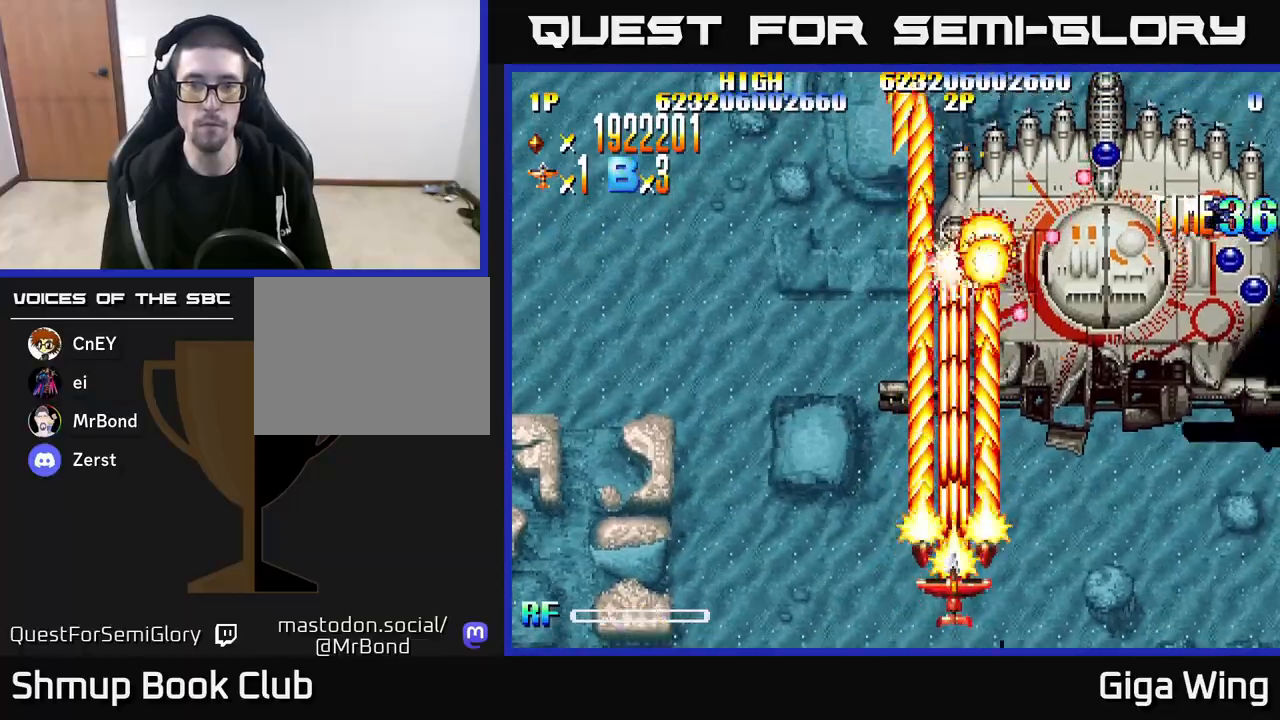
{"buttons": ["R2"], "left_stick": "center", "right_stick": "center", "events": []}
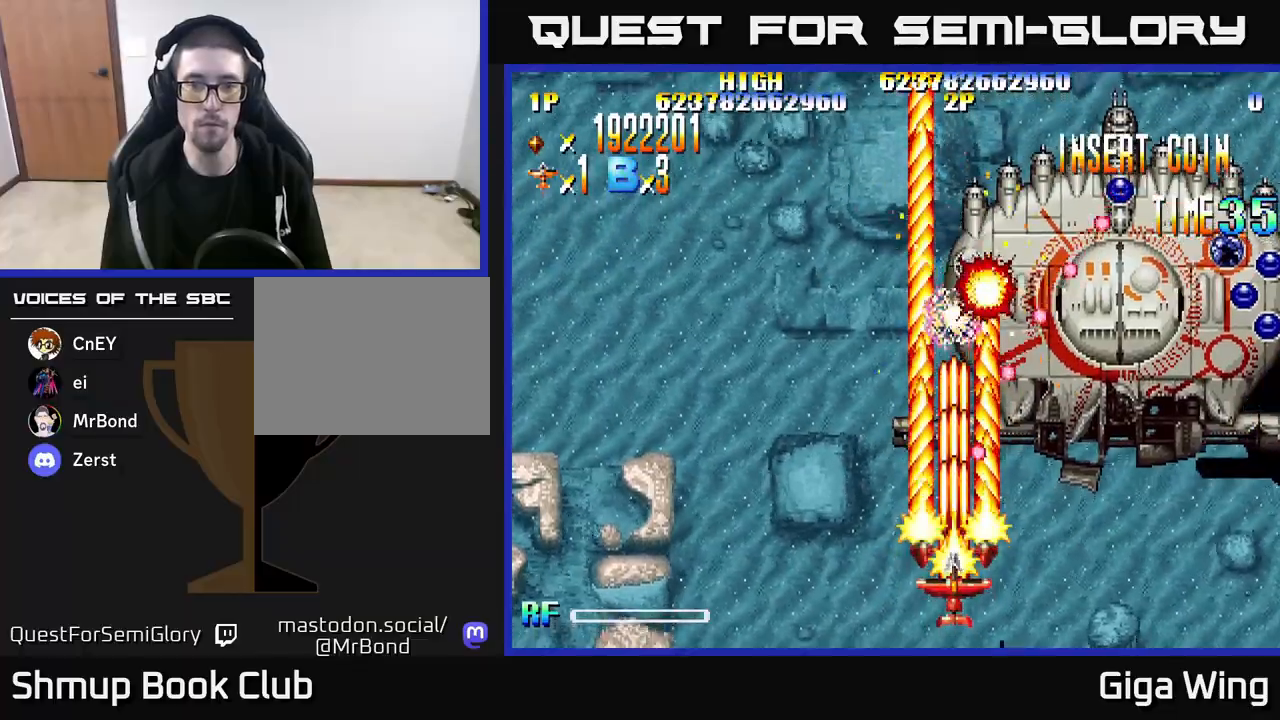
{"buttons": ["R2", "DPAD_RIGHT"], "left_stick": "center", "right_stick": "center", "events": [[150, "DPAD_LEFT", "down"], [317, "DPAD_UP", "down"], [333, "DPAD_LEFT", "up"], [450, "DPAD_RIGHT", "down"], [483, "DPAD_UP", "up"]]}
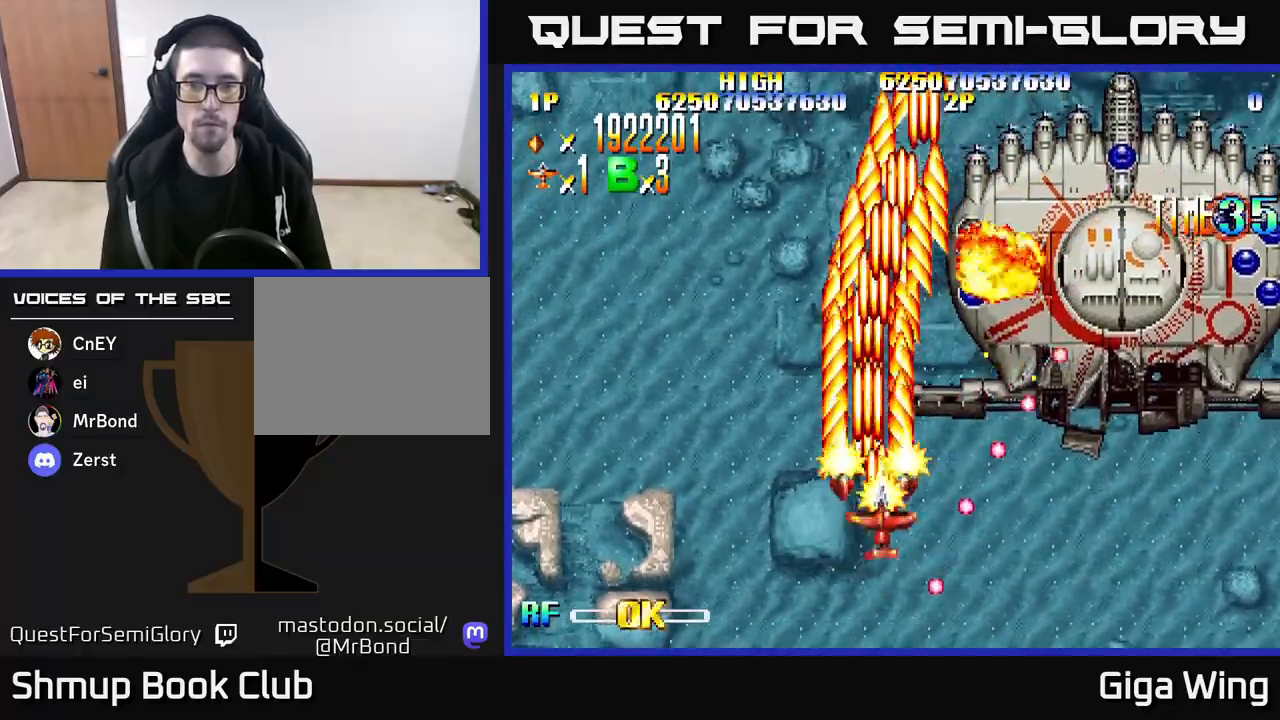
{"buttons": ["R2"], "left_stick": "center", "right_stick": "center", "events": [[50, "DPAD_RIGHT", "up"], [417, "DPAD_RIGHT", "down"], [483, "DPAD_RIGHT", "up"]]}
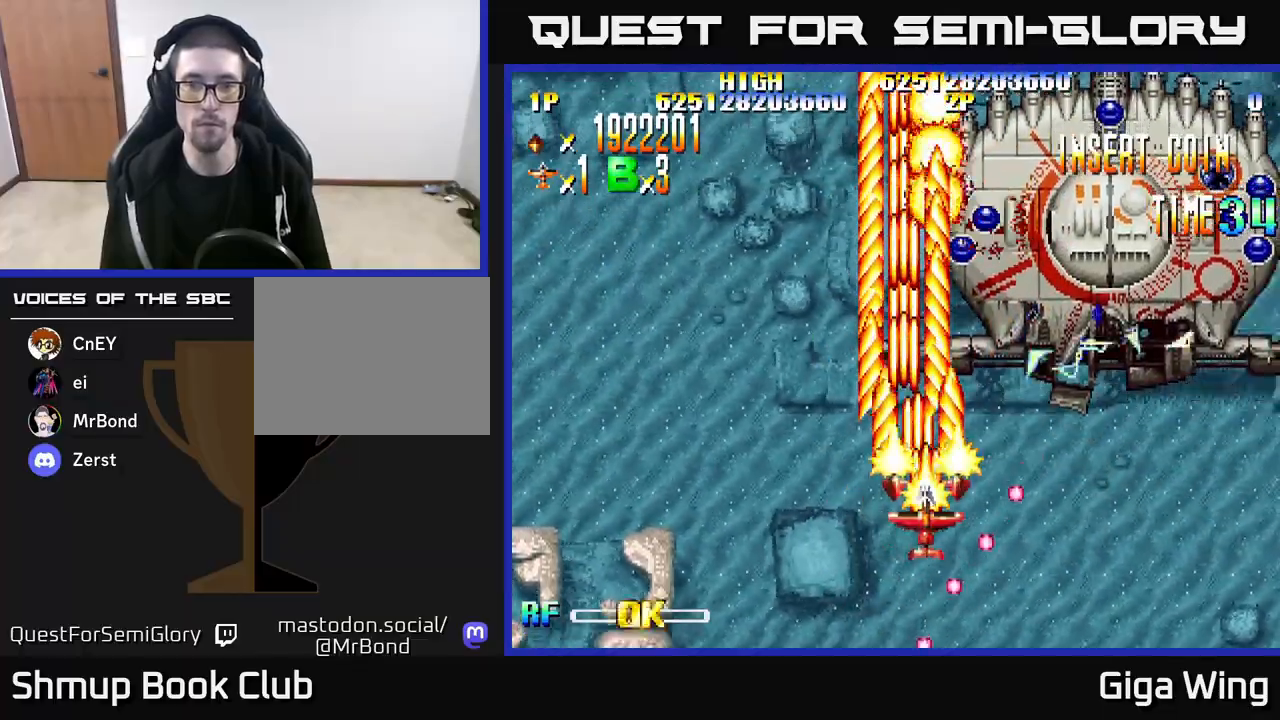
{"buttons": ["R2", "DPAD_DOWN"], "left_stick": "center", "right_stick": "center", "events": [[483, "DPAD_DOWN", "down"]]}
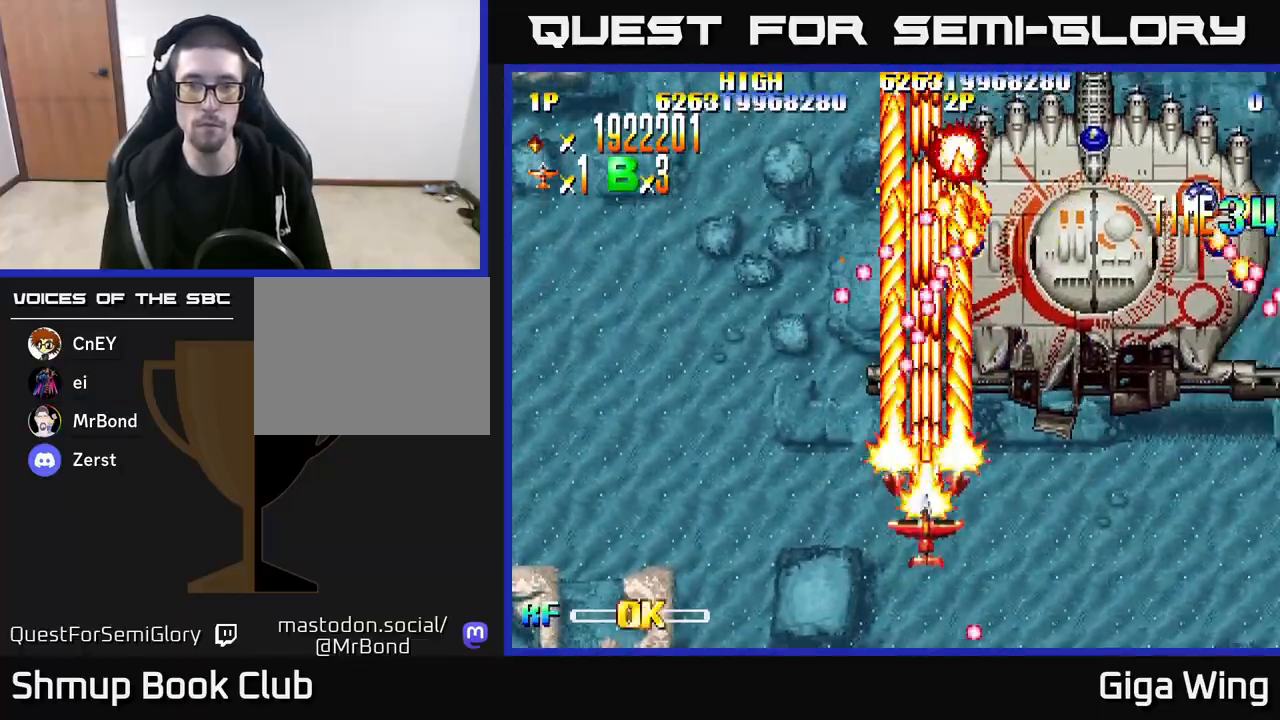
{"buttons": ["R2"], "left_stick": "center", "right_stick": "center", "events": [[200, "DPAD_DOWN", "up"]]}
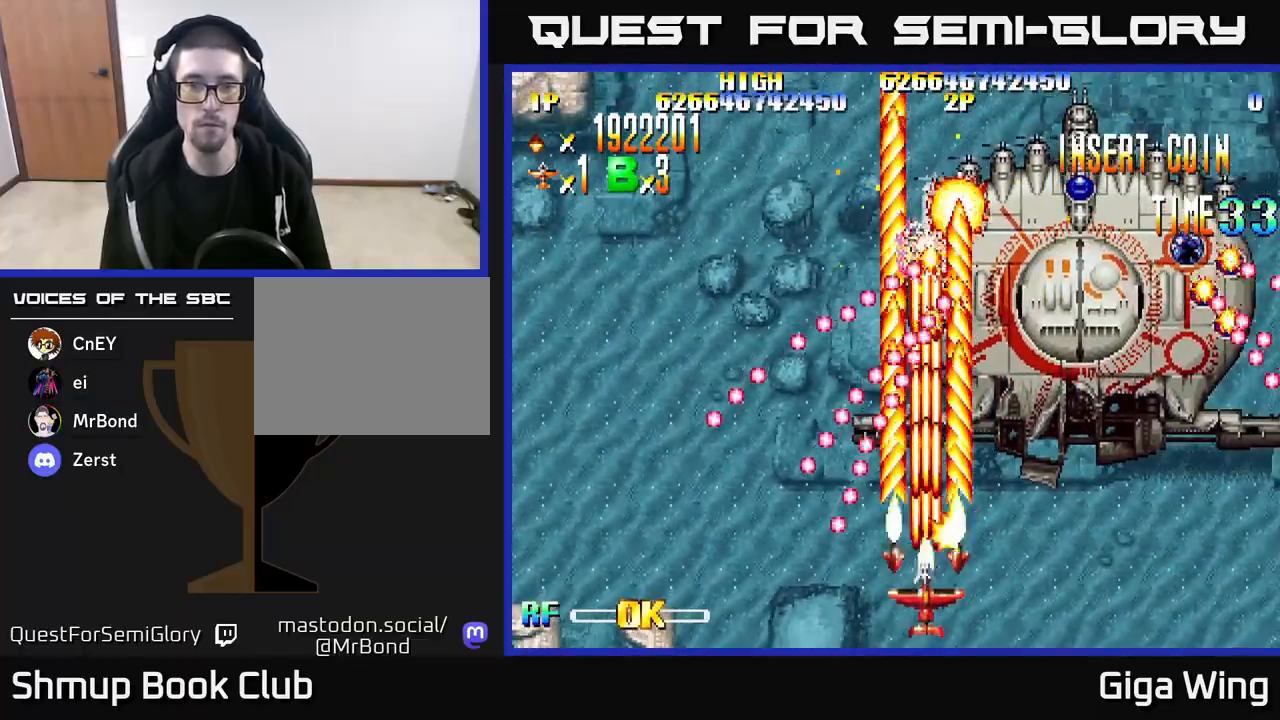
{"buttons": ["R2"], "left_stick": "center", "right_stick": "center", "events": []}
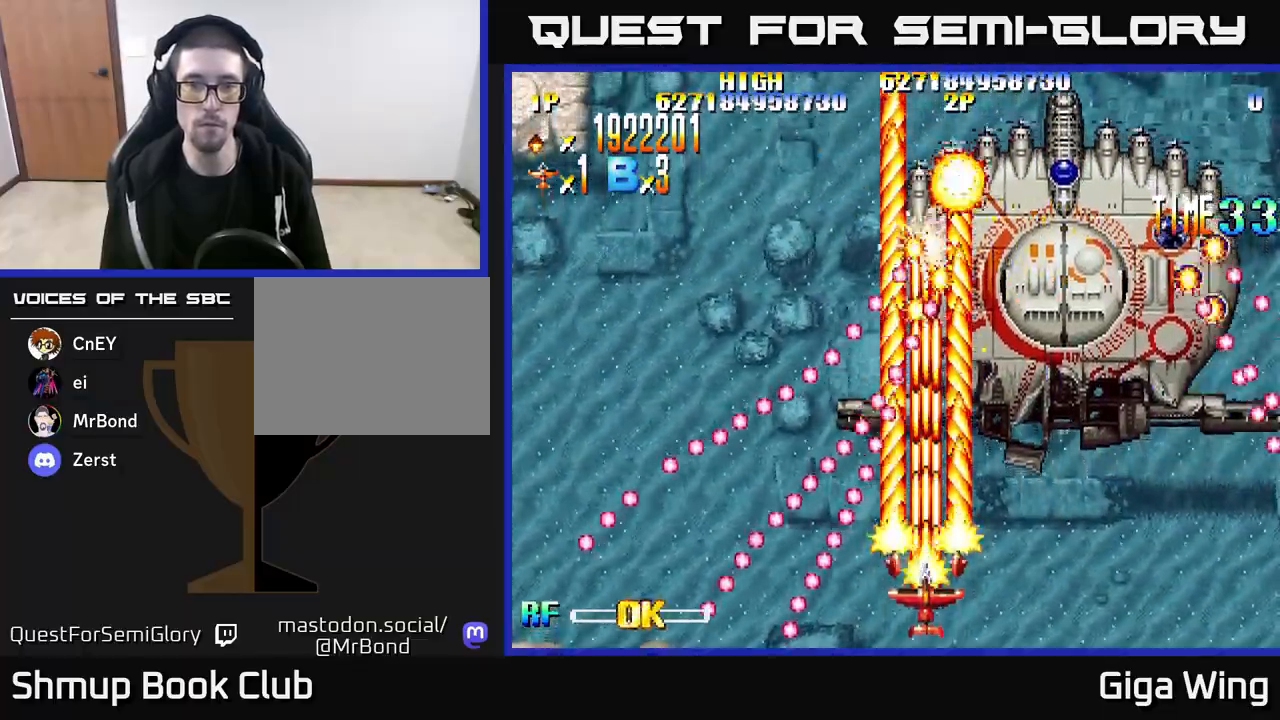
{"buttons": ["A", "DPAD_UP", "DPAD_LEFT"], "left_stick": "center", "right_stick": "center", "events": [[167, "A", "down"], [183, "R2", "up"], [283, "DPAD_RIGHT", "down"], [417, "DPAD_RIGHT", "up"], [417, "DPAD_UP", "down"], [450, "DPAD_LEFT", "down"]]}
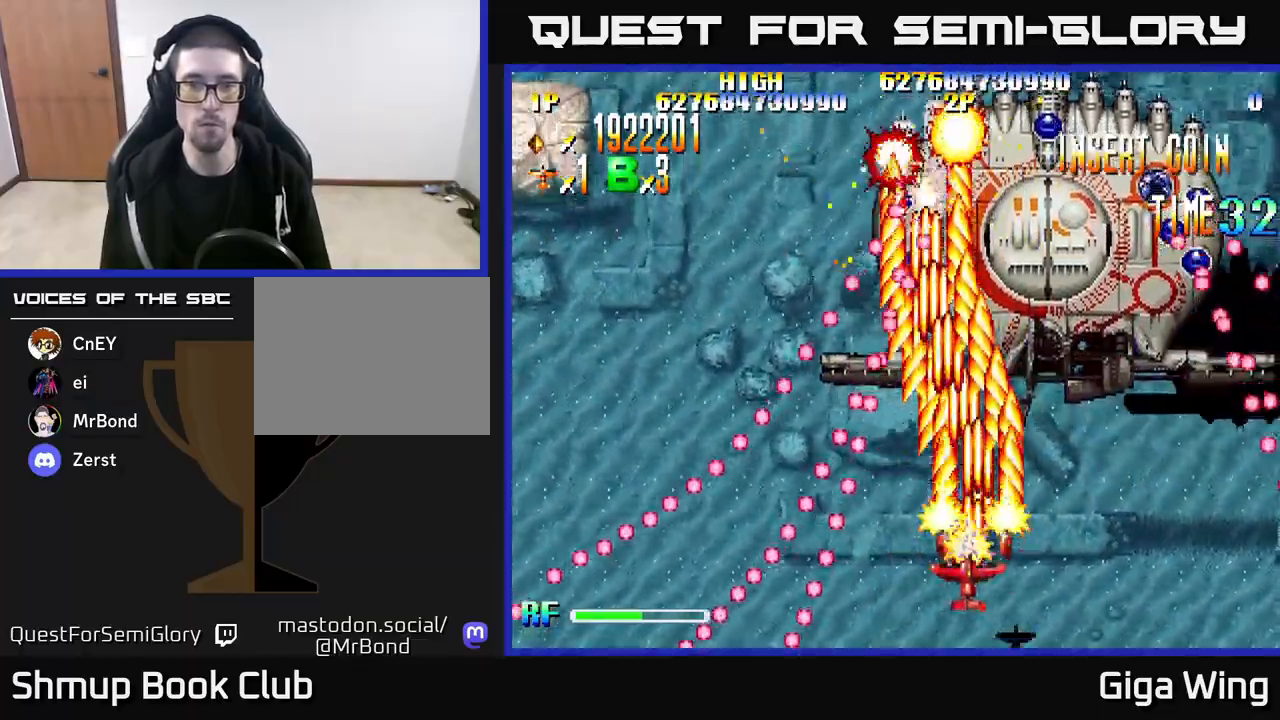
{"buttons": ["A", "DPAD_UP"], "left_stick": "center", "right_stick": "center", "events": [[400, "DPAD_LEFT", "up"]]}
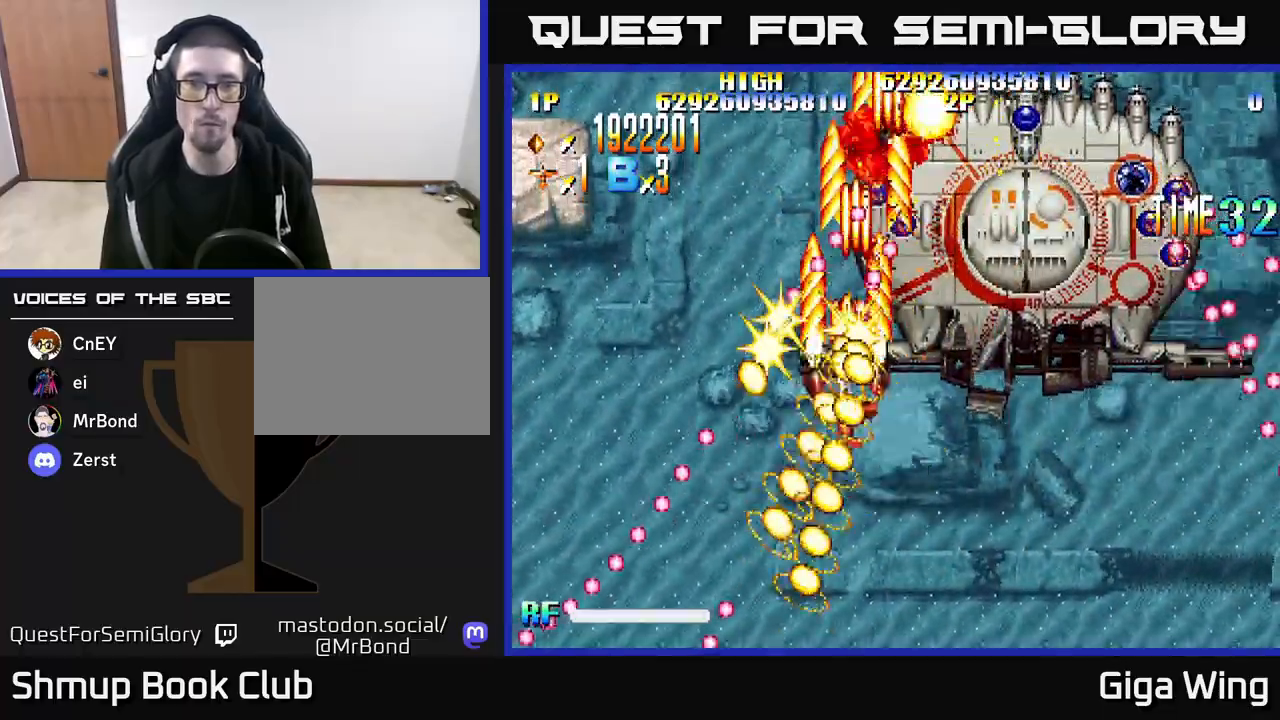
{"buttons": ["A", "DPAD_UP", "DPAD_RIGHT"], "left_stick": "center", "right_stick": "center", "events": [[200, "DPAD_RIGHT", "down"]]}
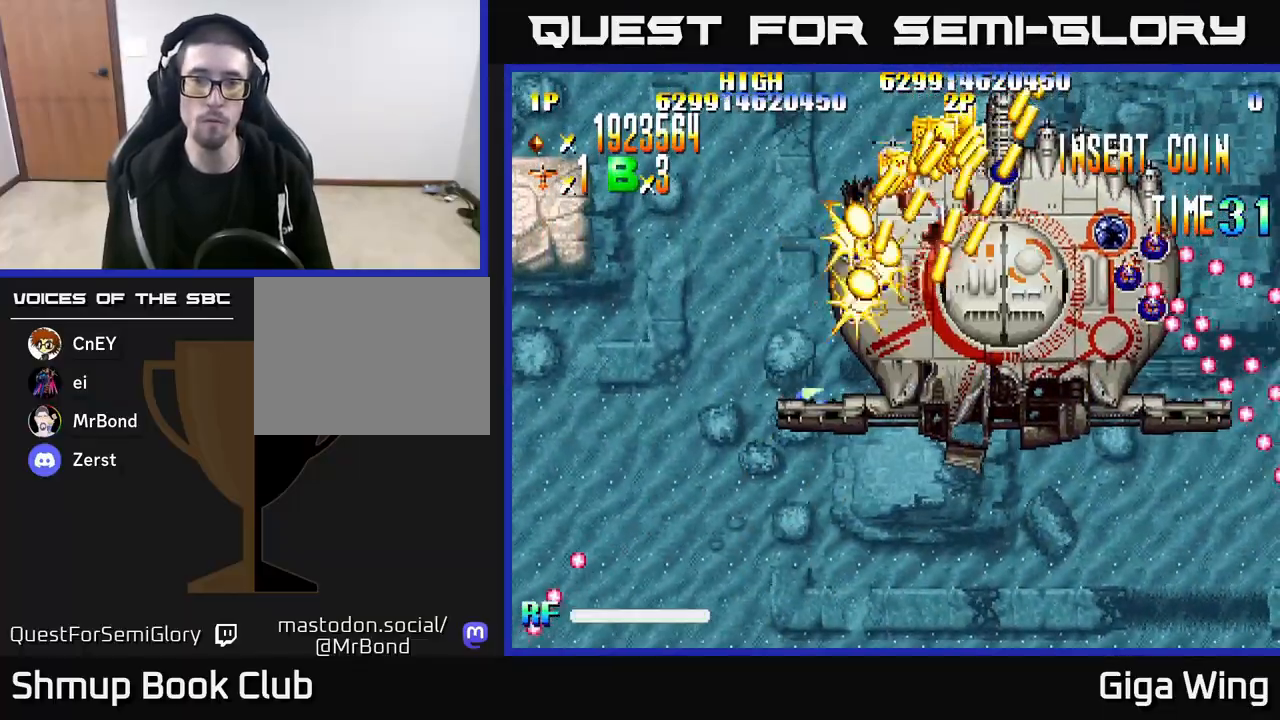
{"buttons": ["A", "DPAD_DOWN", "DPAD_LEFT"], "left_stick": "center", "right_stick": "center", "events": [[67, "DPAD_UP", "up"], [133, "DPAD_UP", "down"], [233, "DPAD_UP", "up"], [333, "DPAD_DOWN", "down"], [350, "DPAD_RIGHT", "up"], [500, "DPAD_LEFT", "down"]]}
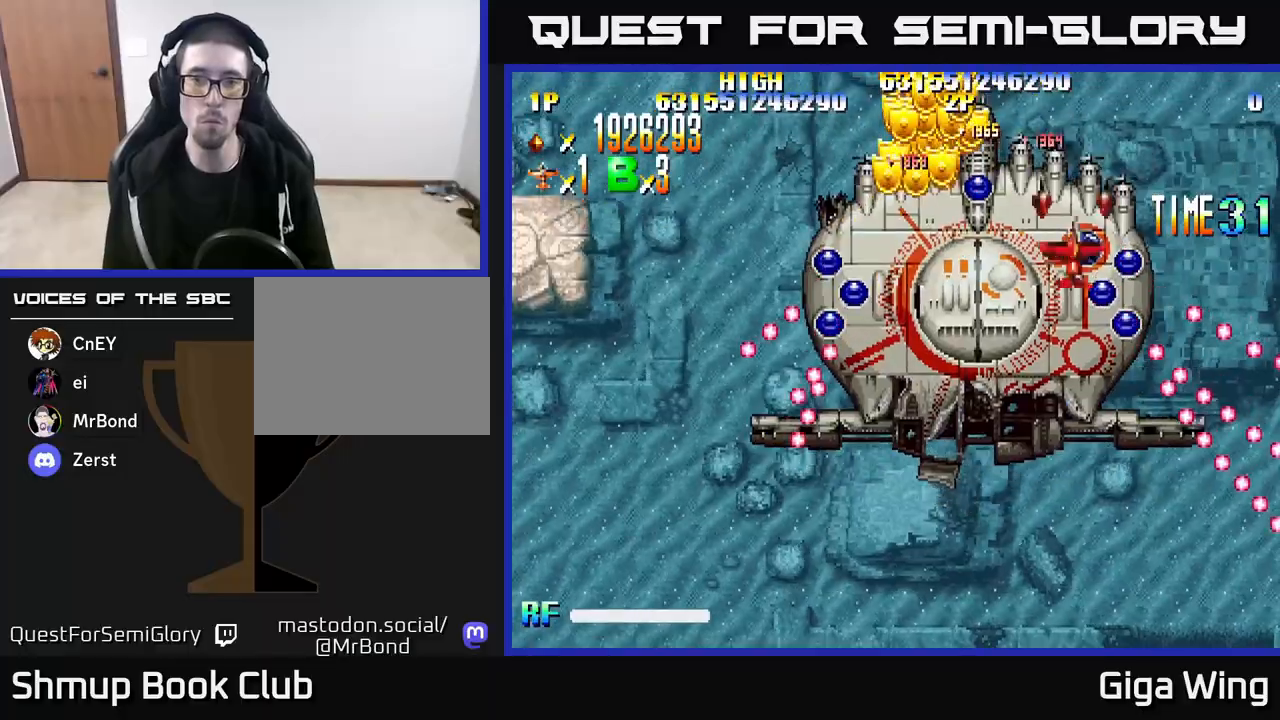
{"buttons": ["A", "DPAD_UP", "DPAD_LEFT"], "left_stick": "center", "right_stick": "center", "events": [[17, "DPAD_LEFT", "up"], [83, "DPAD_RIGHT", "down"], [283, "DPAD_DOWN", "up"], [283, "DPAD_RIGHT", "up"], [317, "DPAD_LEFT", "down"], [317, "DPAD_UP", "down"]]}
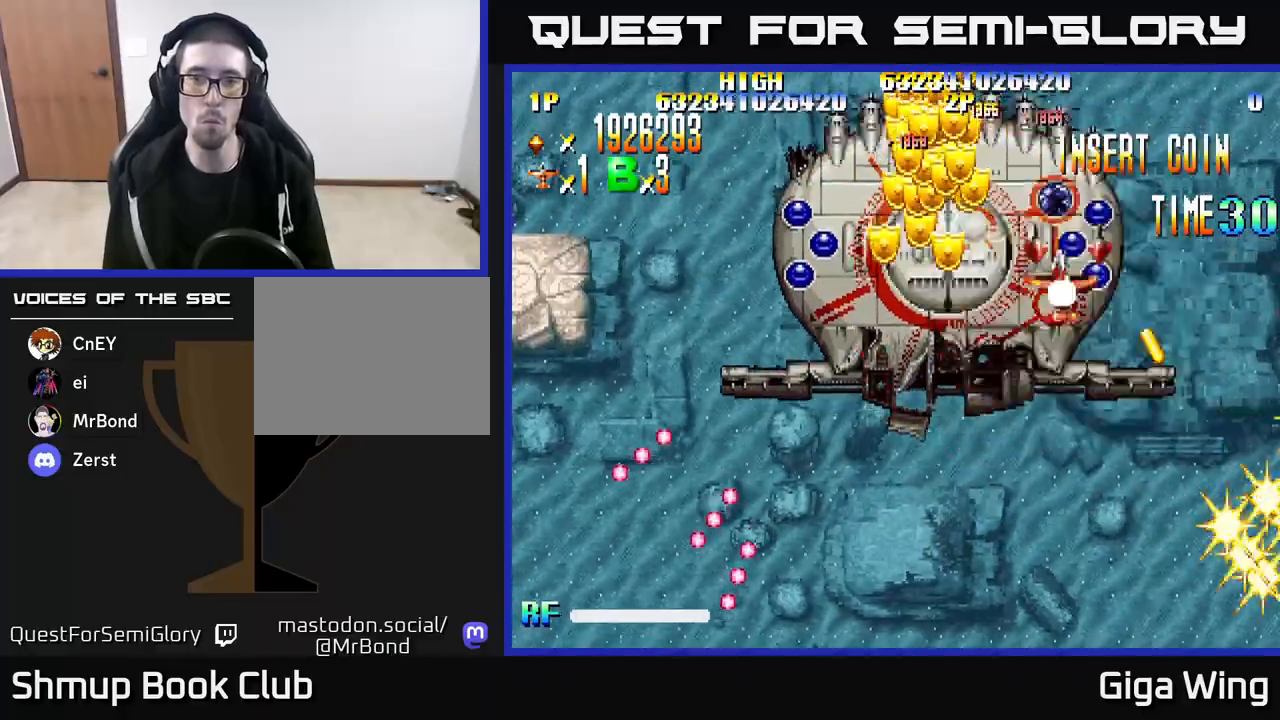
{"buttons": ["R2", "DPAD_DOWN"], "left_stick": "center", "right_stick": "center", "events": [[33, "DPAD_UP", "up"], [150, "R2", "down"], [233, "A", "up"], [233, "DPAD_UP", "down"], [333, "DPAD_UP", "up"], [350, "DPAD_LEFT", "up"], [383, "DPAD_DOWN", "down"]]}
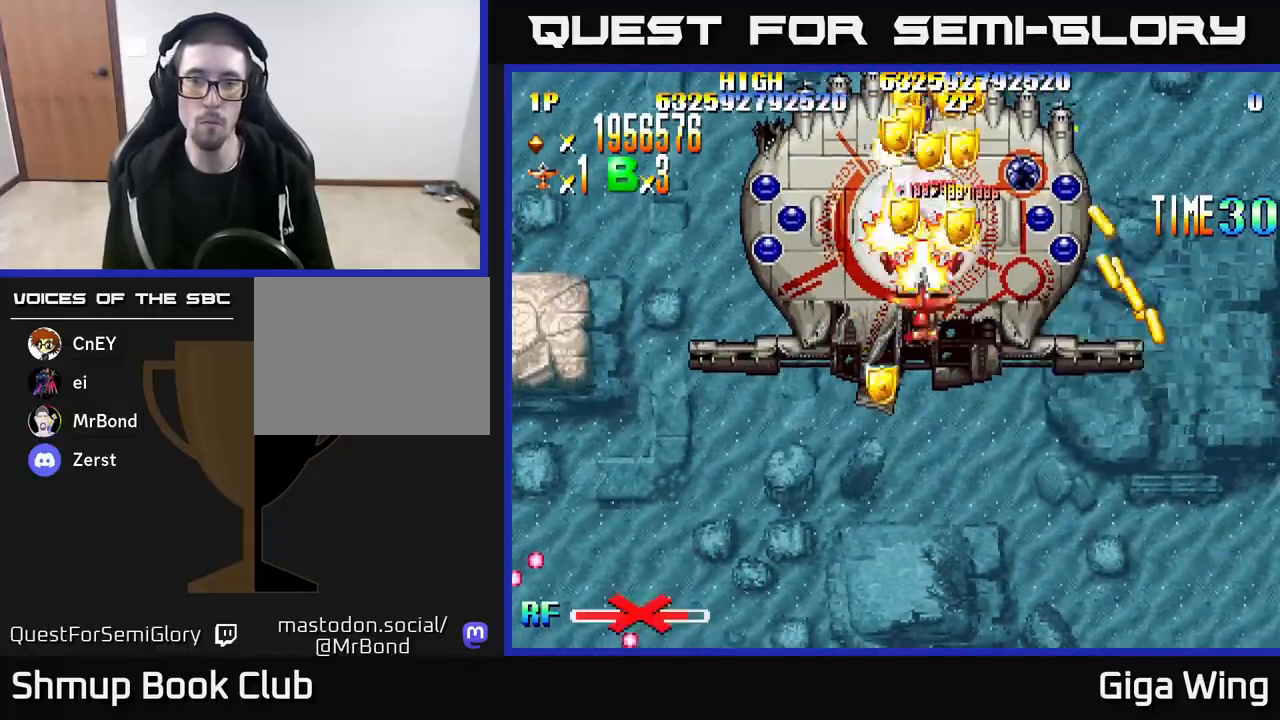
{"buttons": ["R2", "DPAD_RIGHT"], "left_stick": "center", "right_stick": "center", "events": [[467, "DPAD_RIGHT", "down"], [500, "DPAD_DOWN", "up"]]}
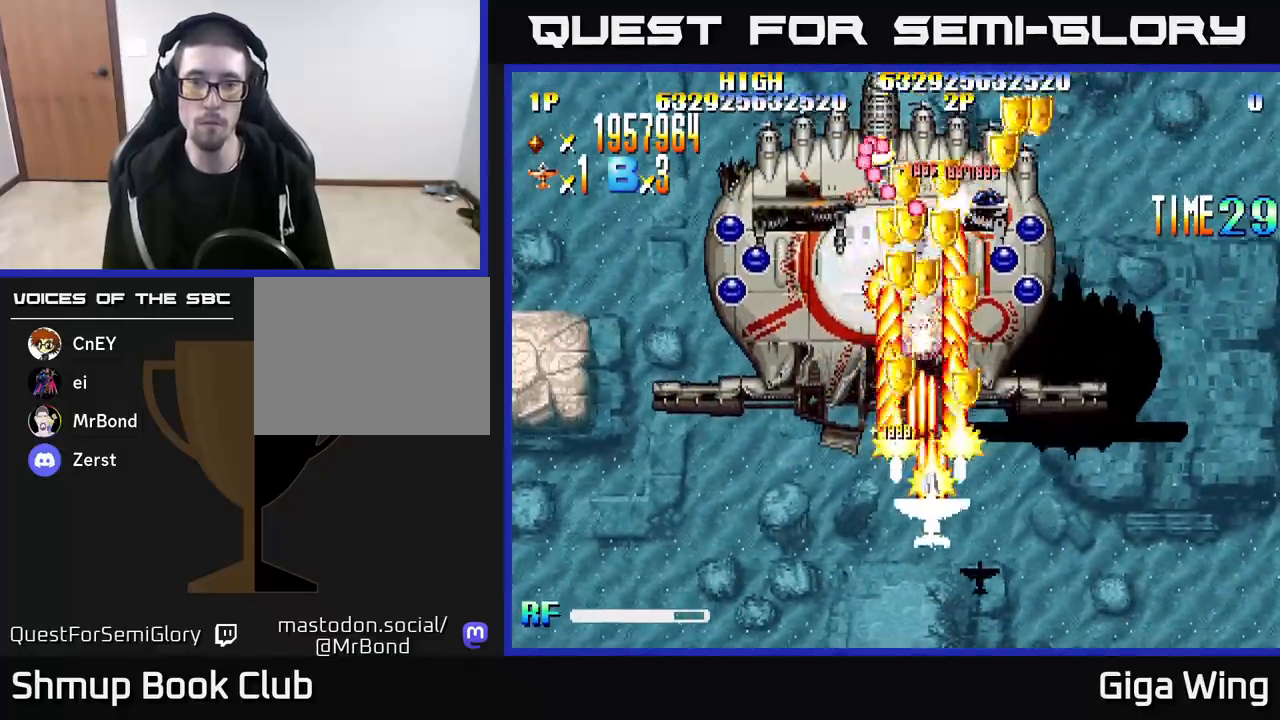
{"buttons": ["R2", "DPAD_RIGHT"], "left_stick": "center", "right_stick": "center", "events": [[117, "DPAD_DOWN", "down"], [133, "DPAD_RIGHT", "up"], [183, "DPAD_LEFT", "down"], [283, "DPAD_DOWN", "up"], [417, "DPAD_LEFT", "up"], [433, "DPAD_RIGHT", "down"]]}
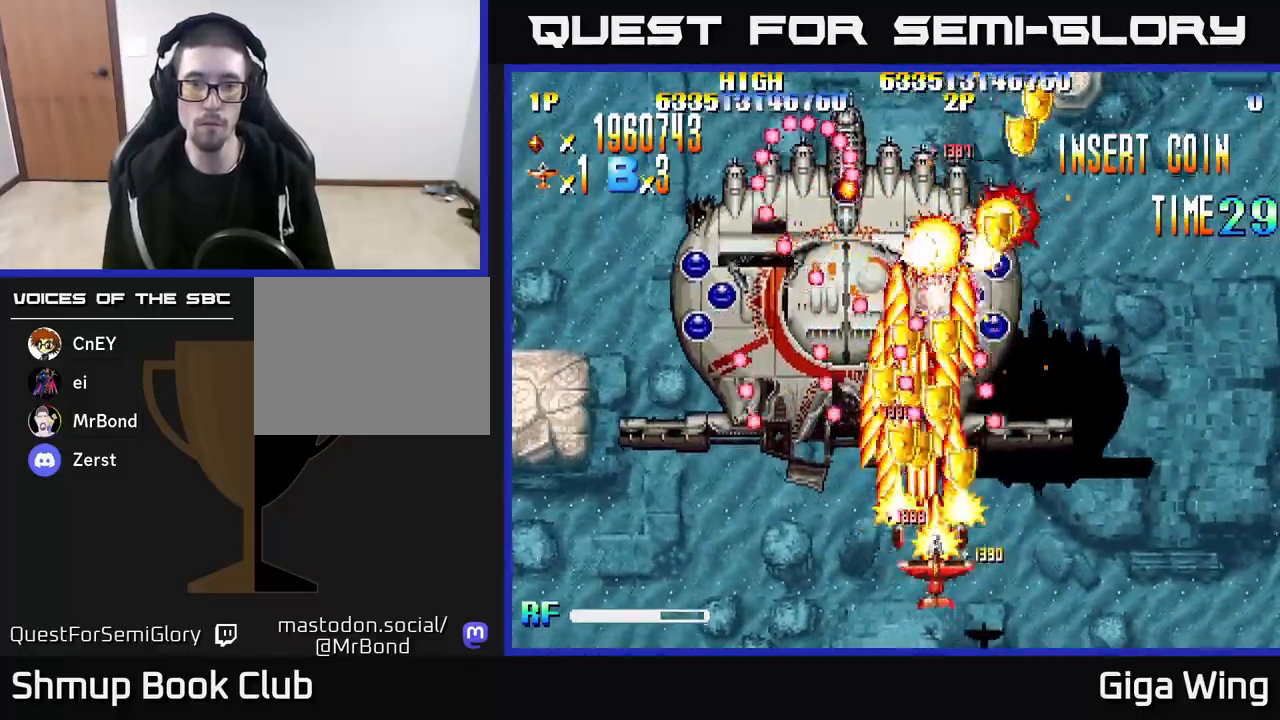
{"buttons": ["R2", "DPAD_DOWN", "DPAD_RIGHT"], "left_stick": "center", "right_stick": "center", "events": [[50, "DPAD_DOWN", "down"], [83, "DPAD_RIGHT", "up"], [117, "DPAD_LEFT", "down"], [233, "DPAD_LEFT", "up"], [267, "DPAD_RIGHT", "down"], [283, "DPAD_DOWN", "up"], [417, "DPAD_DOWN", "down"], [467, "DPAD_DOWN", "up"], [483, "DPAD_DOWN", "down"]]}
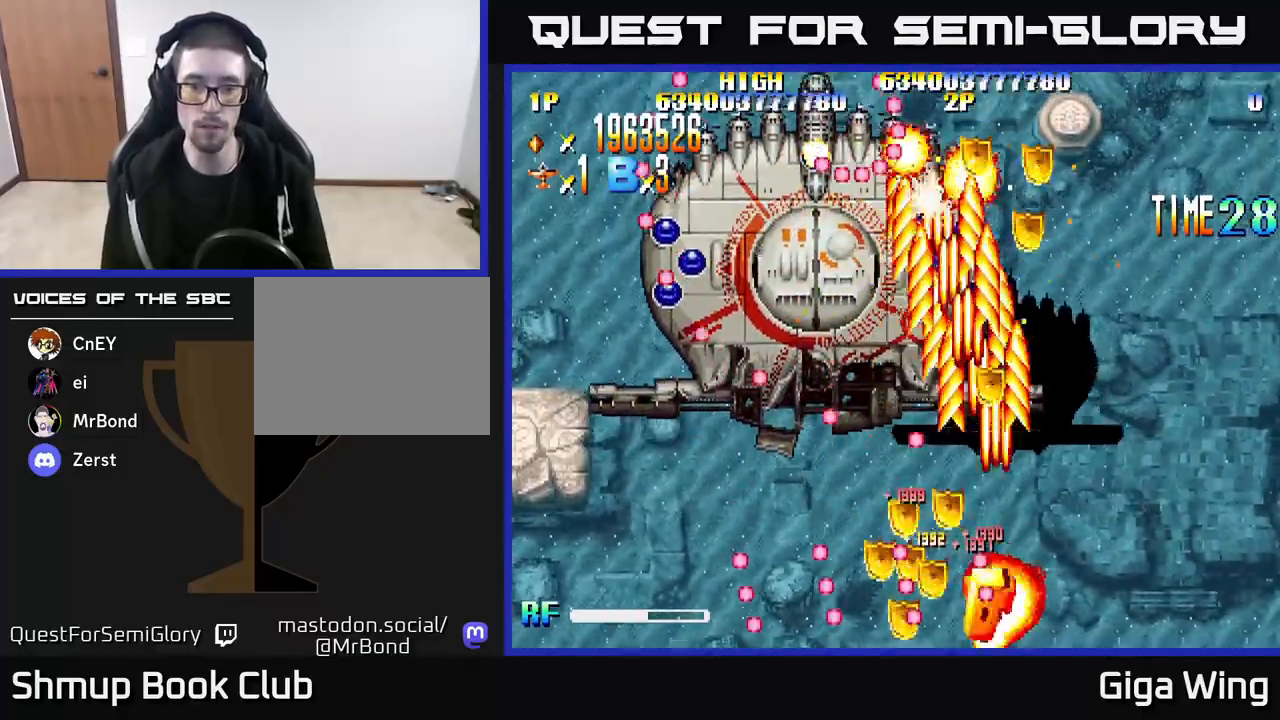
{"buttons": ["R2", "DPAD_RIGHT"], "left_stick": "center", "right_stick": "center", "events": [[217, "DPAD_RIGHT", "up"], [233, "DPAD_DOWN", "up"], [450, "DPAD_RIGHT", "down"]]}
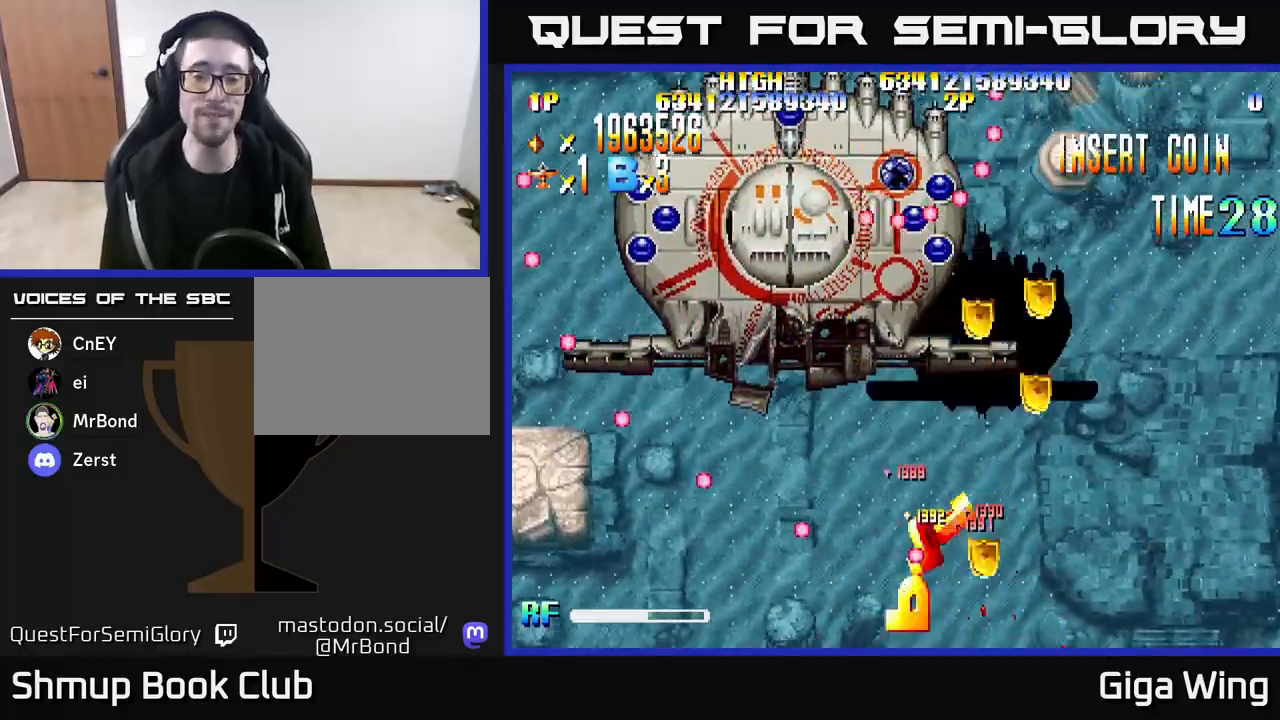
{"buttons": ["R2", "DPAD_UP"], "left_stick": "center", "right_stick": "center", "events": [[117, "DPAD_RIGHT", "up"], [150, "DPAD_UP", "down"]]}
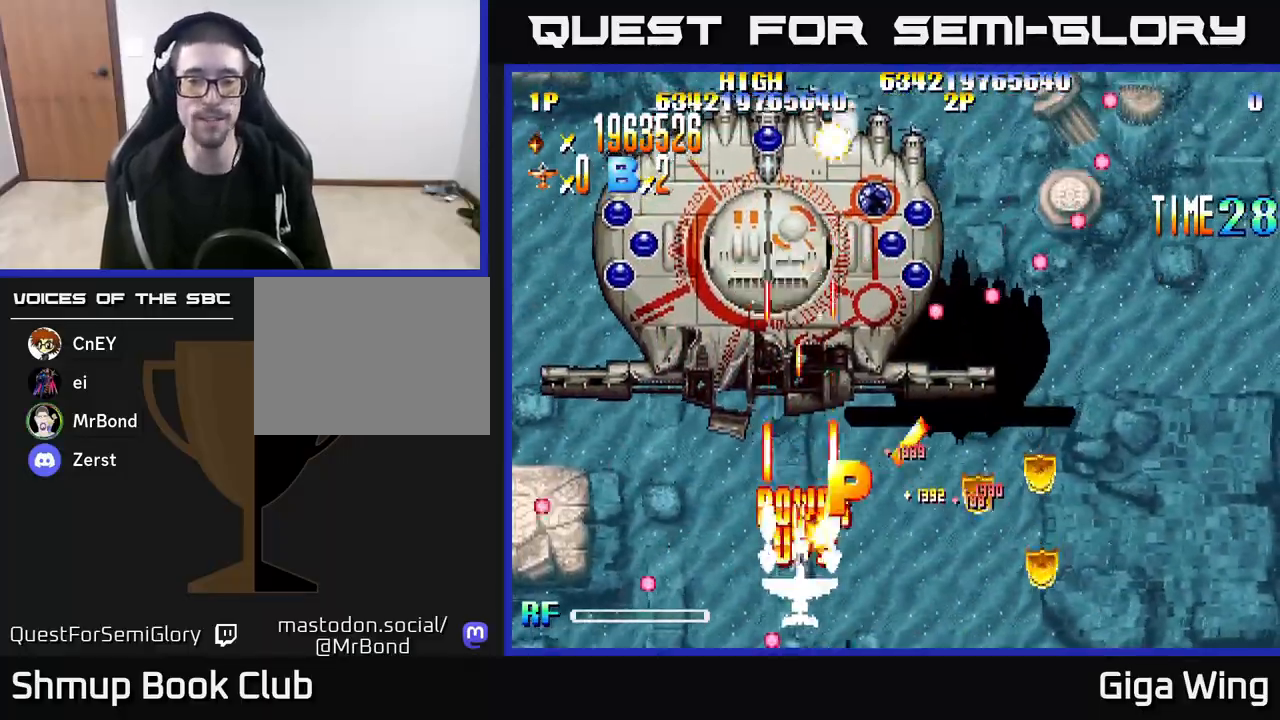
{"buttons": ["R2", "DPAD_UP"], "left_stick": "center", "right_stick": "center", "events": [[317, "DPAD_RIGHT", "down"], [433, "DPAD_RIGHT", "up"]]}
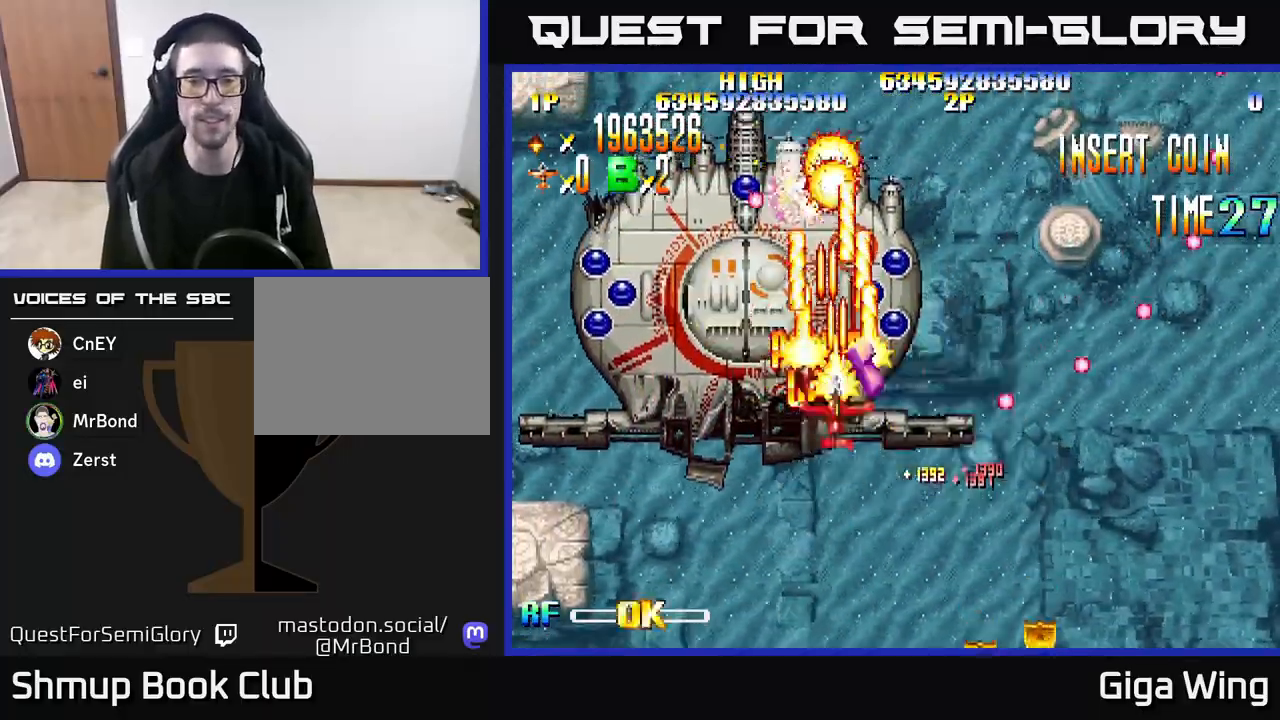
{"buttons": ["R2", "DPAD_DOWN"], "left_stick": "center", "right_stick": "center", "events": [[167, "DPAD_RIGHT", "down"], [167, "DPAD_UP", "up"], [217, "DPAD_DOWN", "down"], [217, "DPAD_RIGHT", "up"]]}
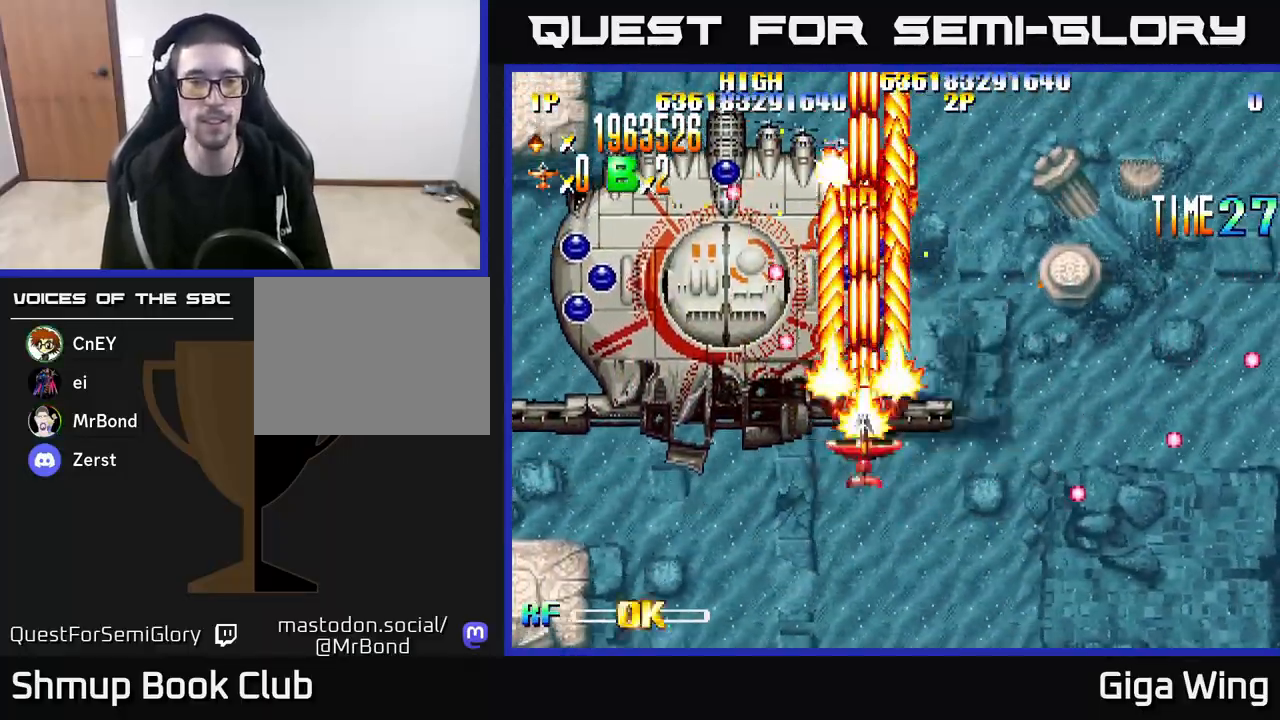
{"buttons": ["R2", "DPAD_LEFT"], "left_stick": "center", "right_stick": "center", "events": [[467, "DPAD_LEFT", "down"], [500, "DPAD_DOWN", "up"]]}
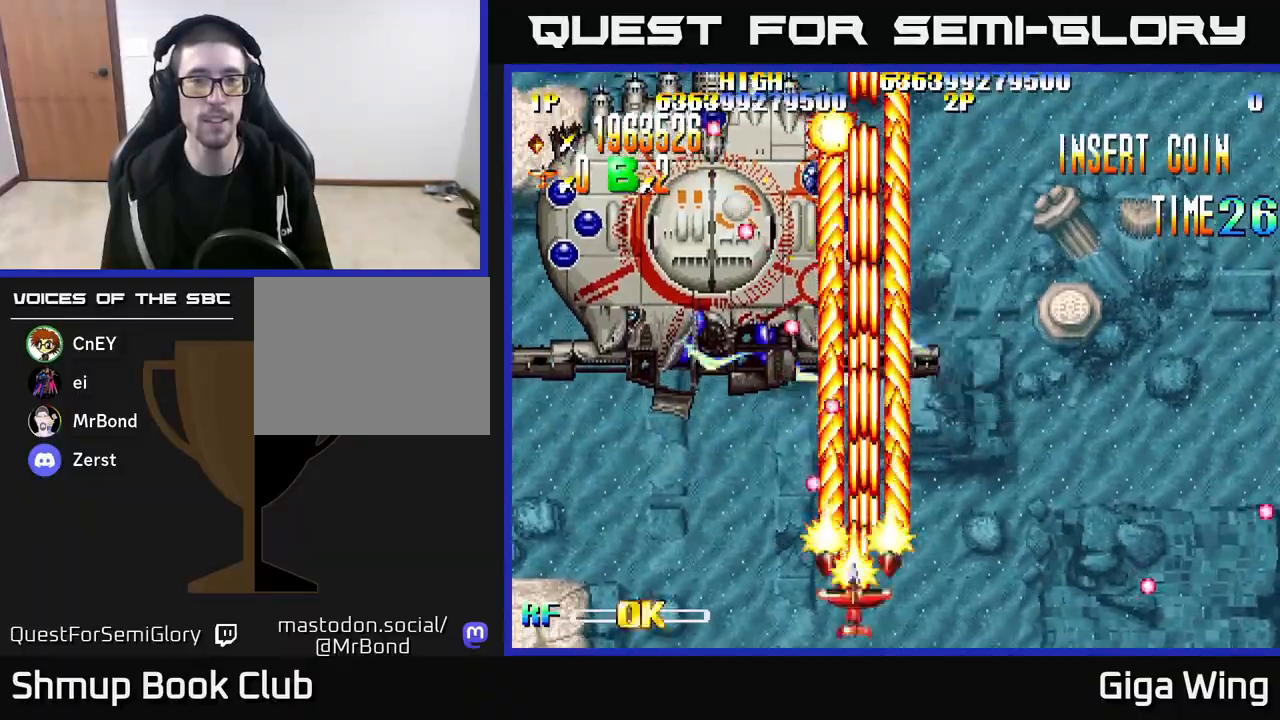
{"buttons": ["R2", "DPAD_DOWN", "DPAD_LEFT"], "left_stick": "center", "right_stick": "center", "events": [[183, "DPAD_UP", "down"], [217, "DPAD_LEFT", "up"], [267, "DPAD_RIGHT", "down"], [333, "DPAD_UP", "up"], [417, "DPAD_RIGHT", "up"], [433, "DPAD_DOWN", "down"], [483, "DPAD_LEFT", "down"]]}
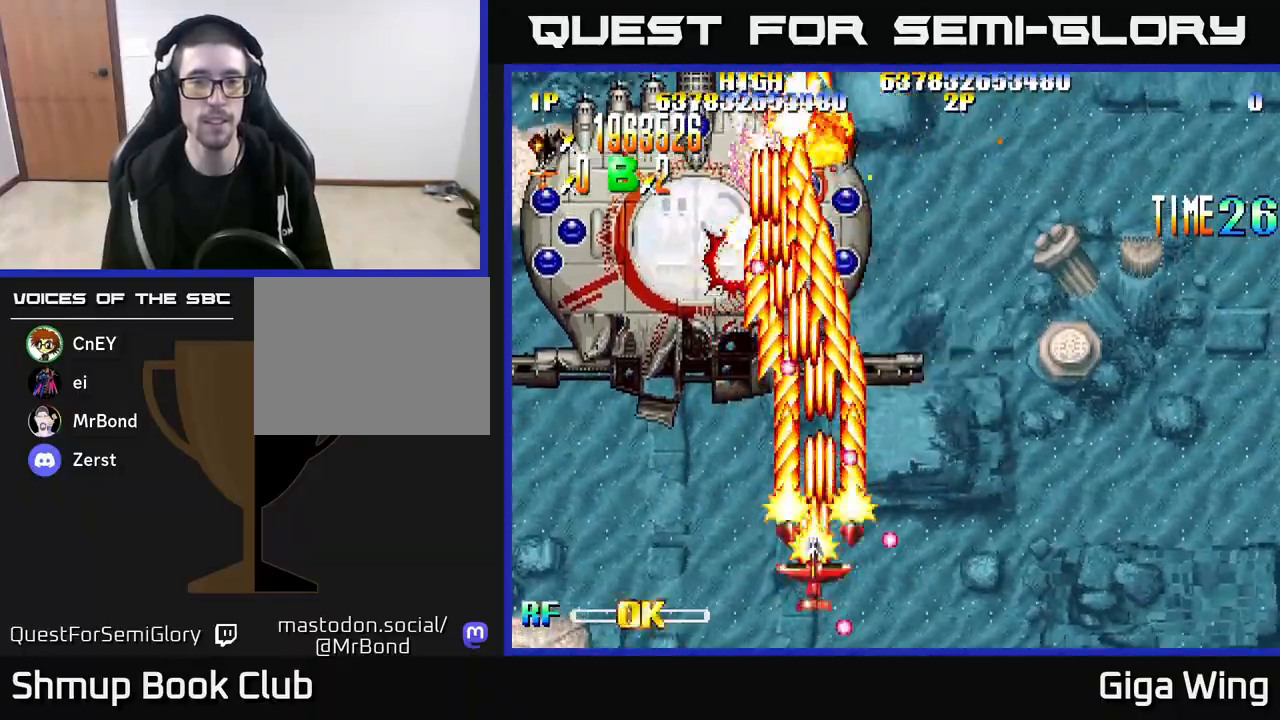
{"buttons": ["R2", "DPAD_LEFT"], "left_stick": "center", "right_stick": "center", "events": [[183, "DPAD_DOWN", "up"]]}
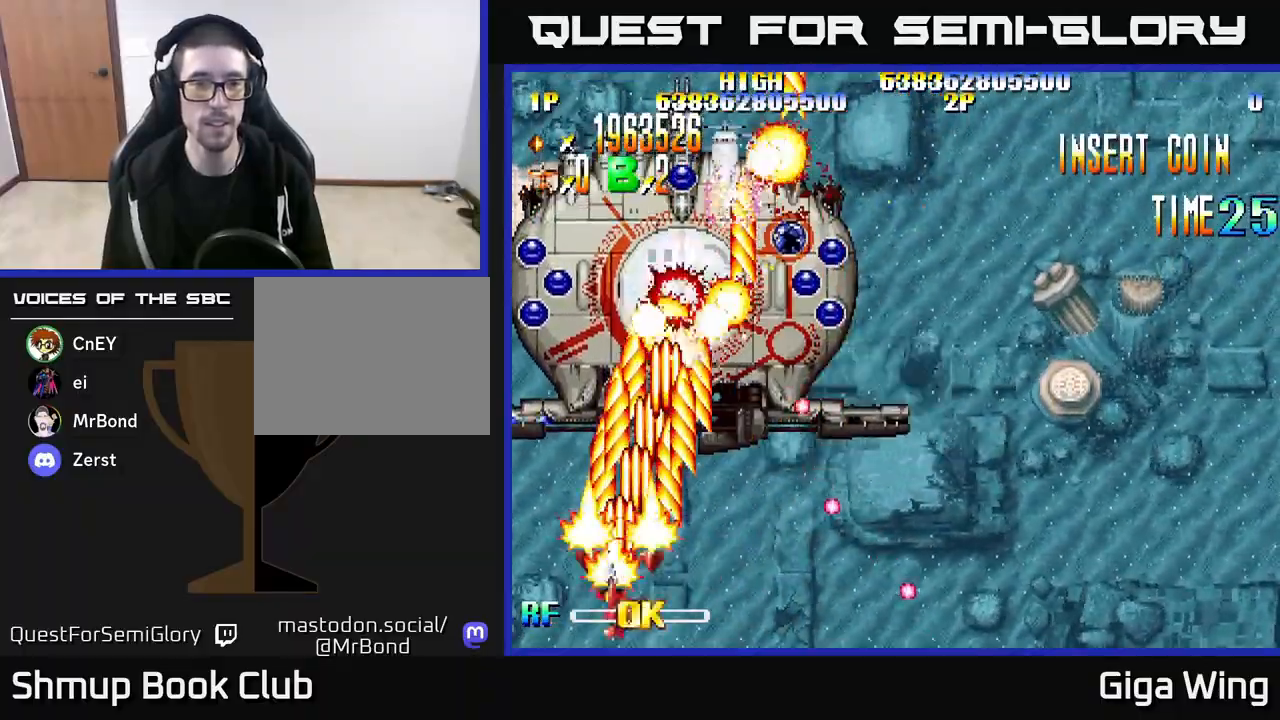
{"buttons": ["R2"], "left_stick": "center", "right_stick": "center", "events": [[317, "DPAD_LEFT", "up"]]}
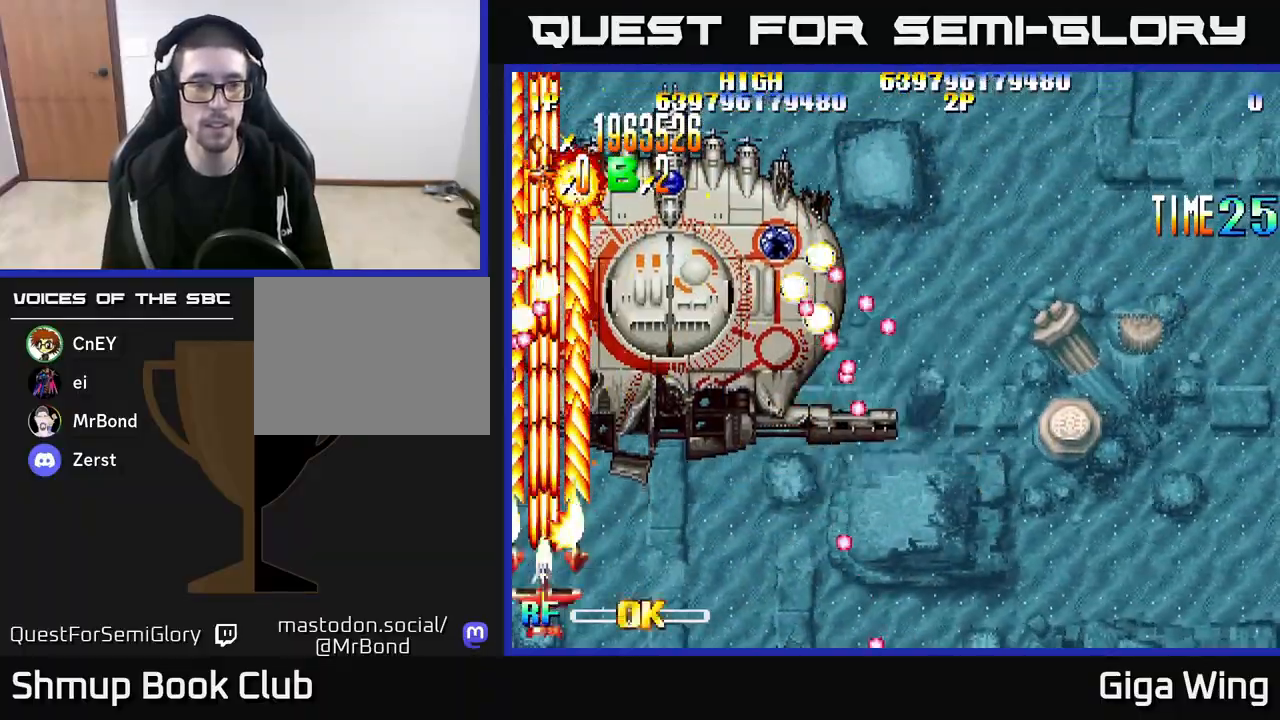
{"buttons": ["R2", "DPAD_RIGHT"], "left_stick": "center", "right_stick": "center", "events": [[167, "DPAD_RIGHT", "down"]]}